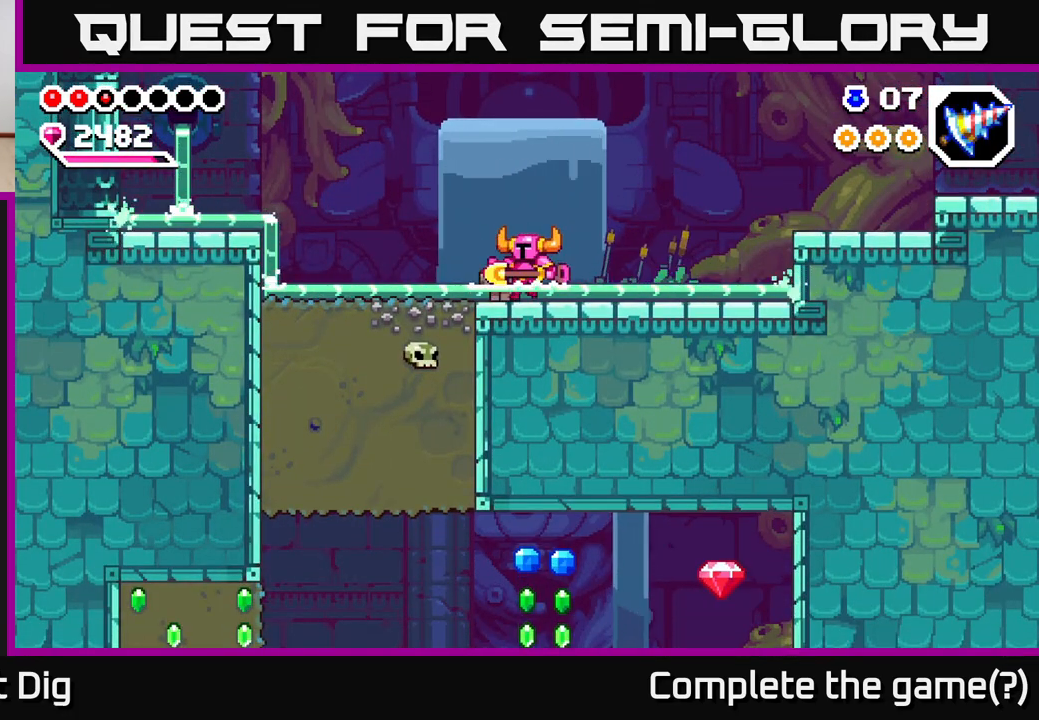
Gameplay with a controller (Xbox layout); each line is a JSON object with the inputs held at the frame after it. "events" lists button and stick changes between this image and that frame as [ms after this image, input, new state], when the widget could be followed in between.
{"buttons": [], "left_stick": "left", "right_stick": "center", "events": []}
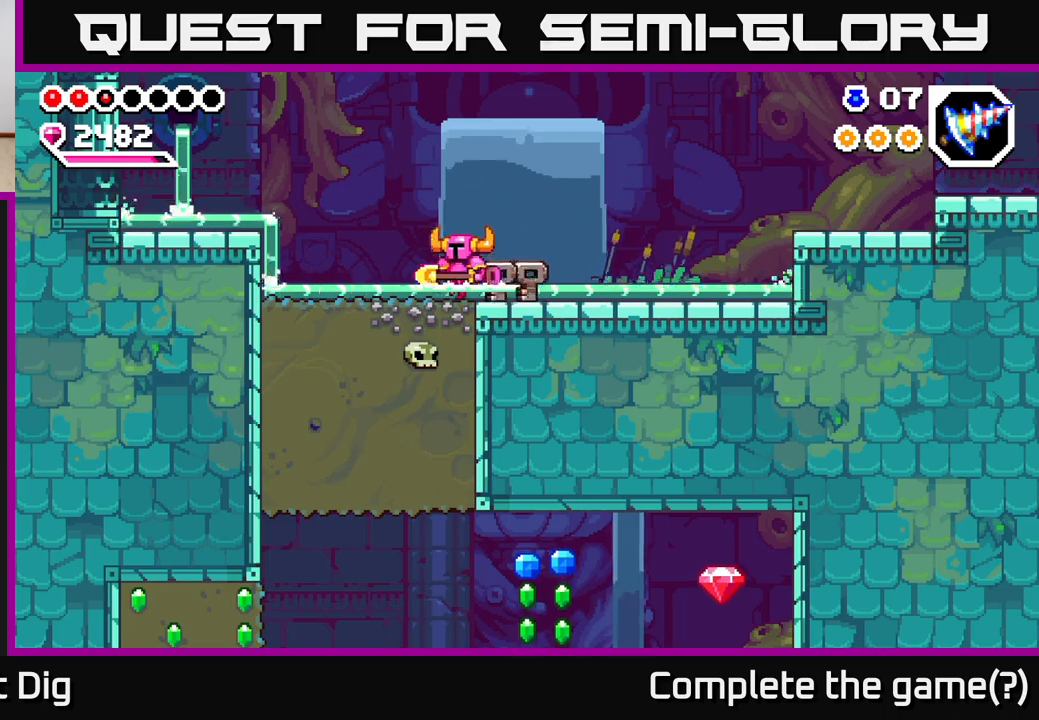
{"buttons": [], "left_stick": "down", "right_stick": "center", "events": [[67, "left_stick", "down-left"], [167, "X", "down"], [200, "left_stick", "down"], [283, "X", "up"], [333, "X", "down"], [483, "X", "up"]]}
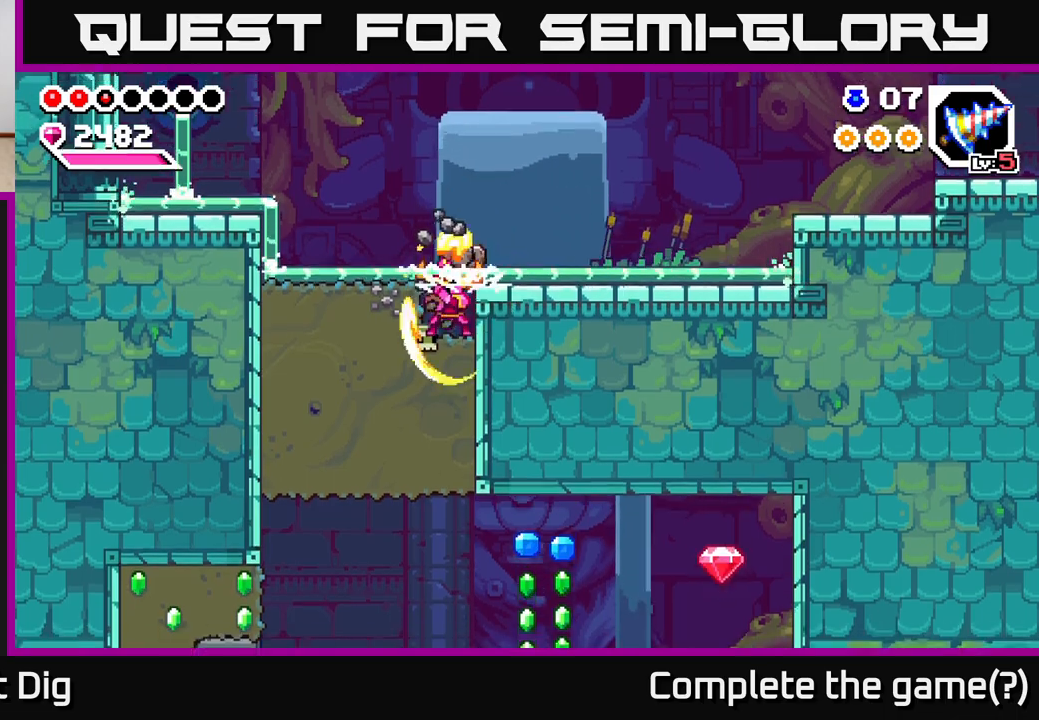
{"buttons": ["X"], "left_stick": "left", "right_stick": "center", "events": [[100, "X", "down"], [233, "X", "up"], [367, "left_stick", "left"], [450, "X", "down"]]}
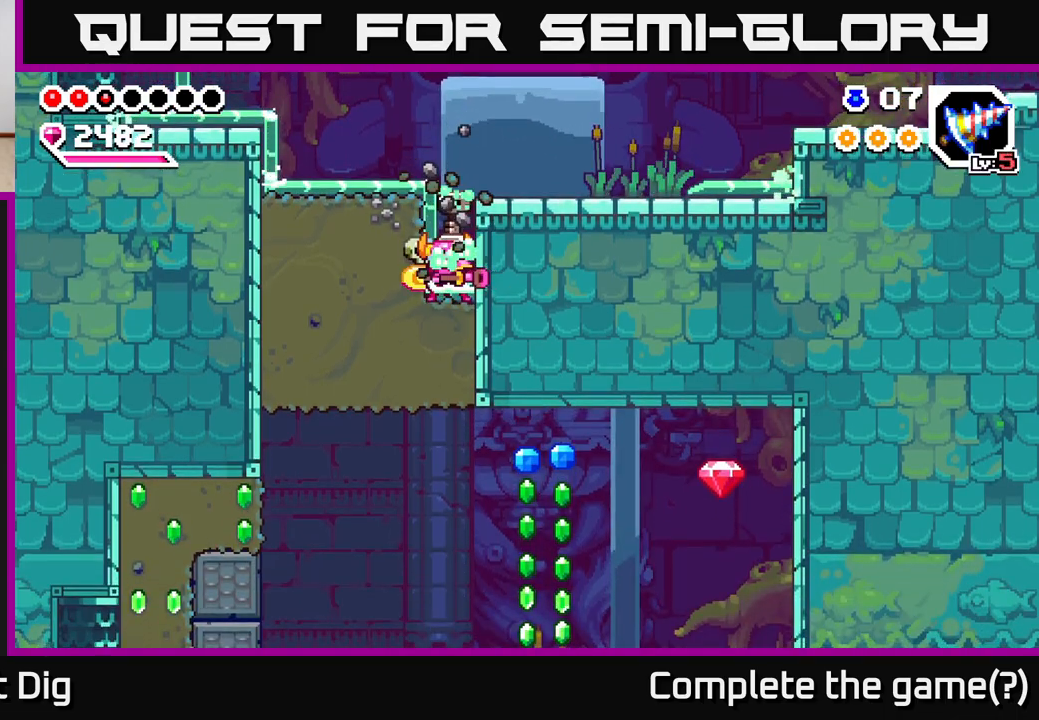
{"buttons": ["X"], "left_stick": "down-left", "right_stick": "center", "events": [[67, "X", "up"], [150, "X", "down"], [283, "X", "up"], [433, "left_stick", "down-left"], [500, "X", "down"]]}
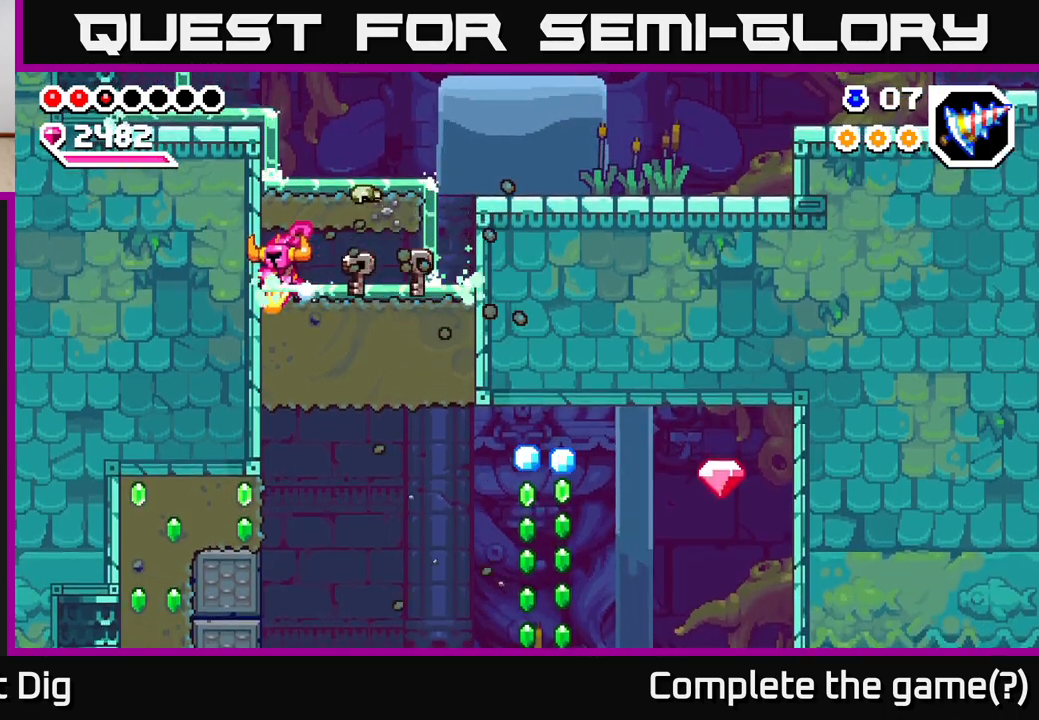
{"buttons": ["X"], "left_stick": "right", "right_stick": "center", "events": [[50, "left_stick", "down"], [150, "X", "up"], [267, "left_stick", "right"], [283, "X", "down"], [417, "X", "up"], [500, "X", "down"]]}
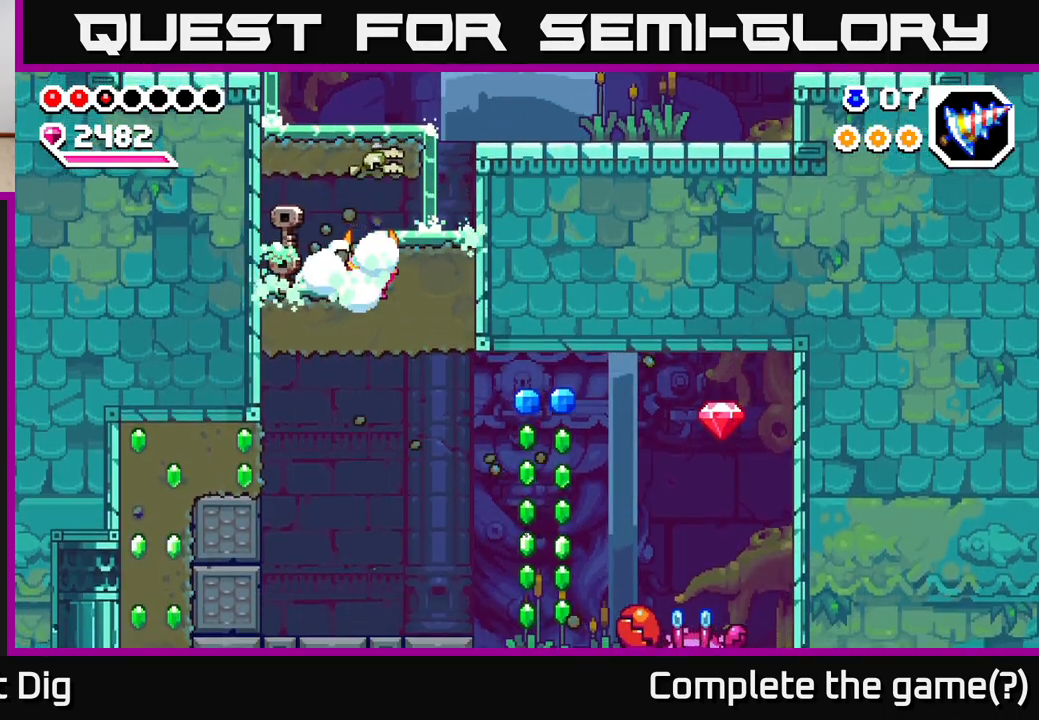
{"buttons": [], "left_stick": "down", "right_stick": "center", "events": [[117, "X", "up"], [217, "X", "down"], [333, "X", "up"], [367, "left_stick", "down"]]}
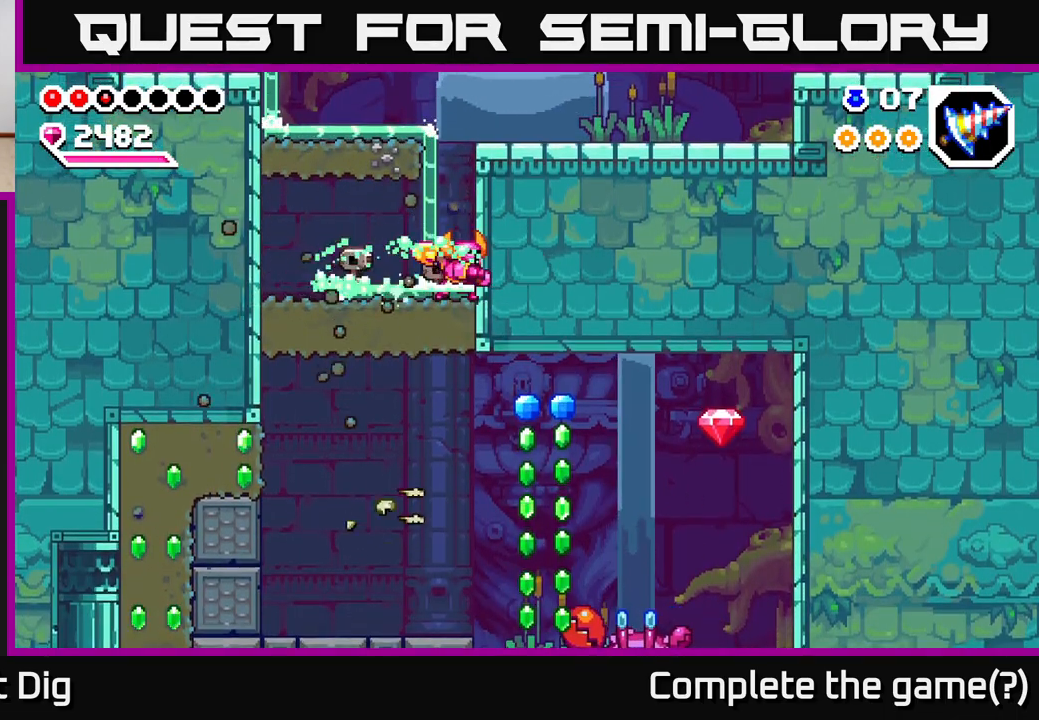
{"buttons": [], "left_stick": "left", "right_stick": "center", "events": [[167, "X", "down"], [250, "X", "up"], [433, "left_stick", "left"]]}
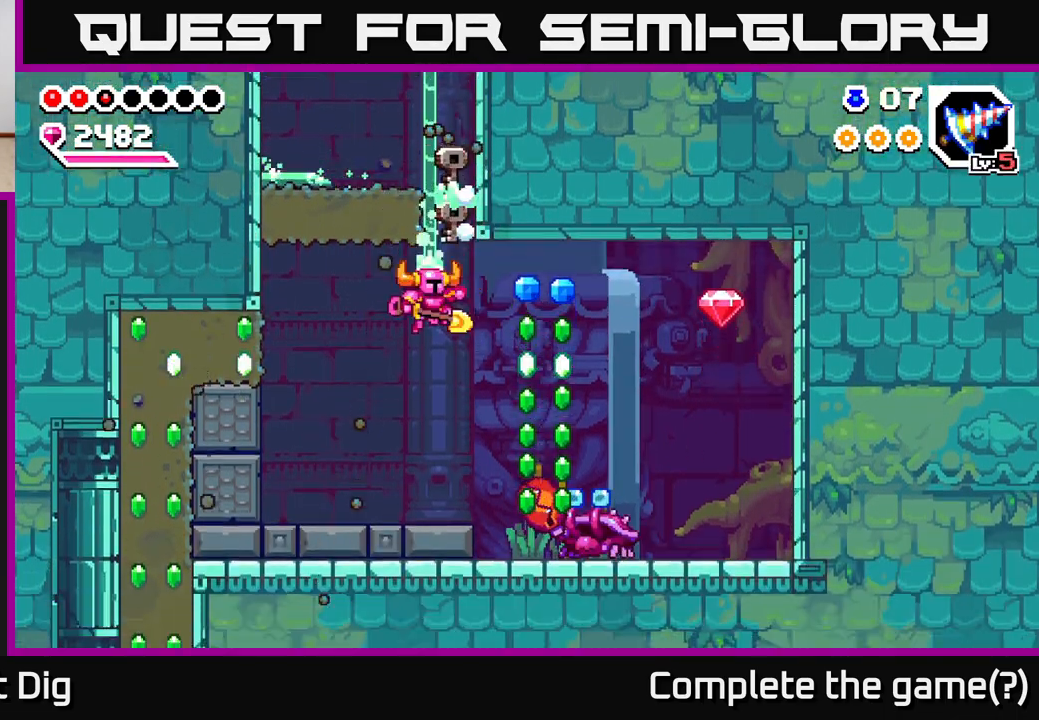
{"buttons": ["A"], "left_stick": "right", "right_stick": "center", "events": [[183, "left_stick", "center"], [267, "left_stick", "right"], [417, "A", "down"]]}
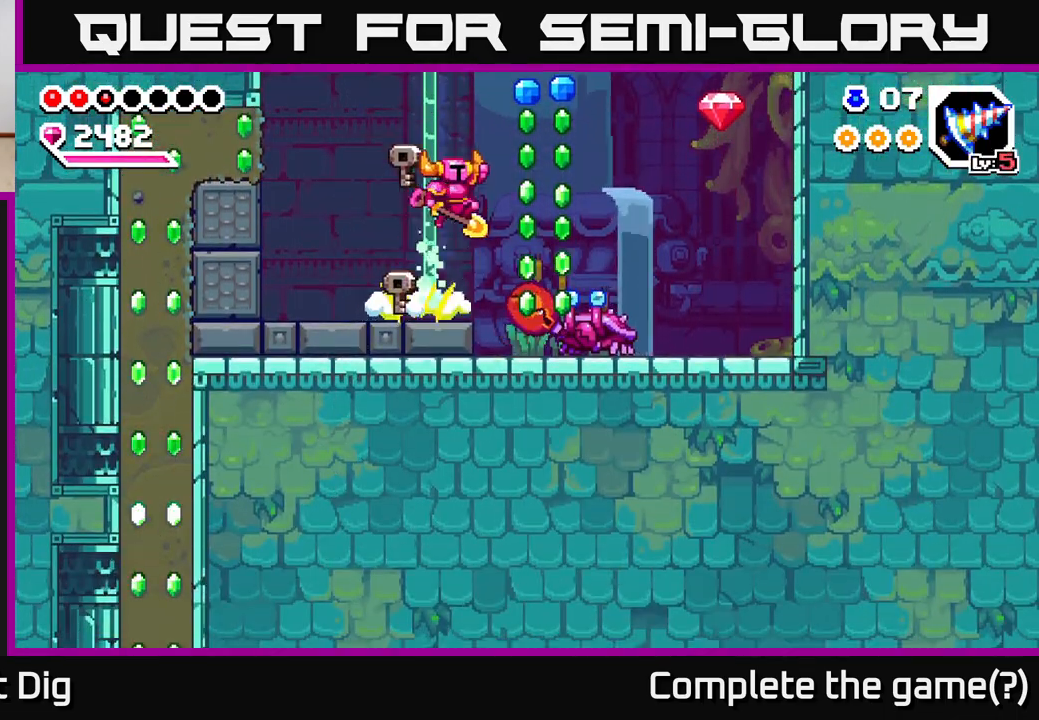
{"buttons": ["A"], "left_stick": "down", "right_stick": "center", "events": [[117, "A", "up"], [350, "left_stick", "down"], [500, "A", "down"]]}
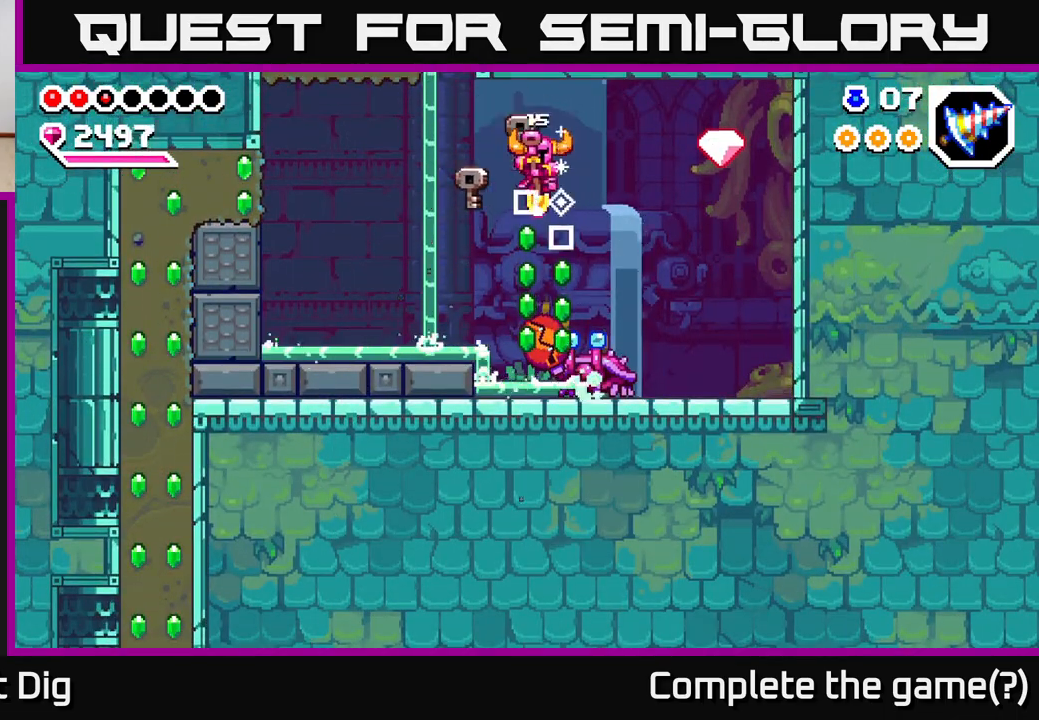
{"buttons": ["A"], "left_stick": "down-right", "right_stick": "center", "events": [[17, "left_stick", "down-right"]]}
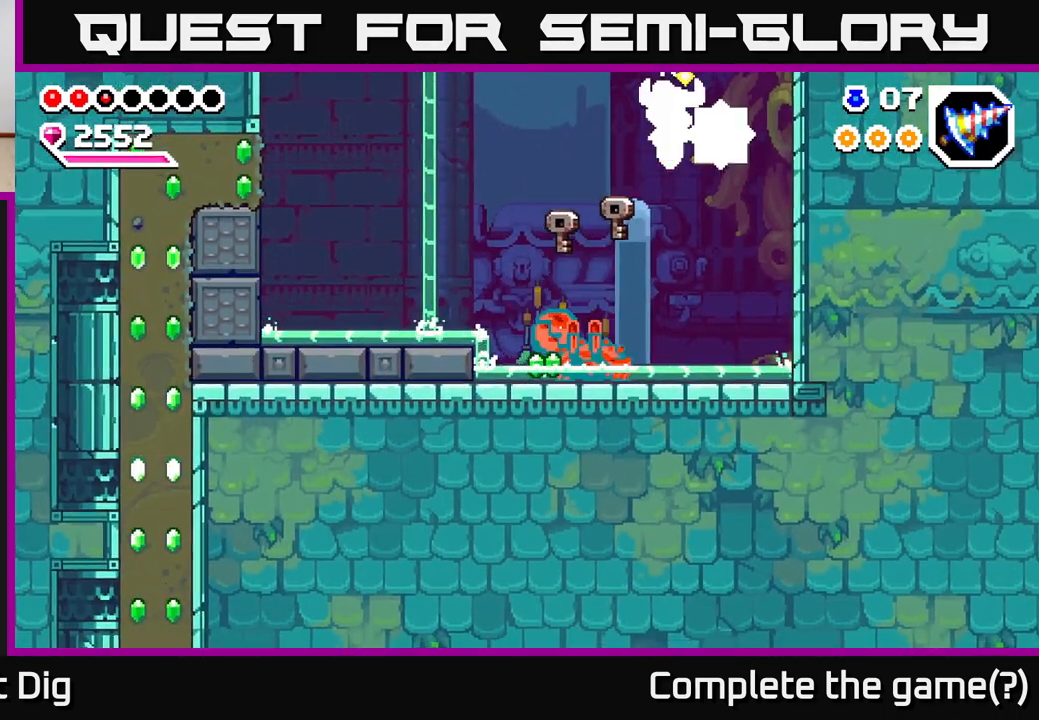
{"buttons": ["A"], "left_stick": "left", "right_stick": "center", "events": [[83, "A", "up"], [200, "A", "down"], [217, "left_stick", "left"]]}
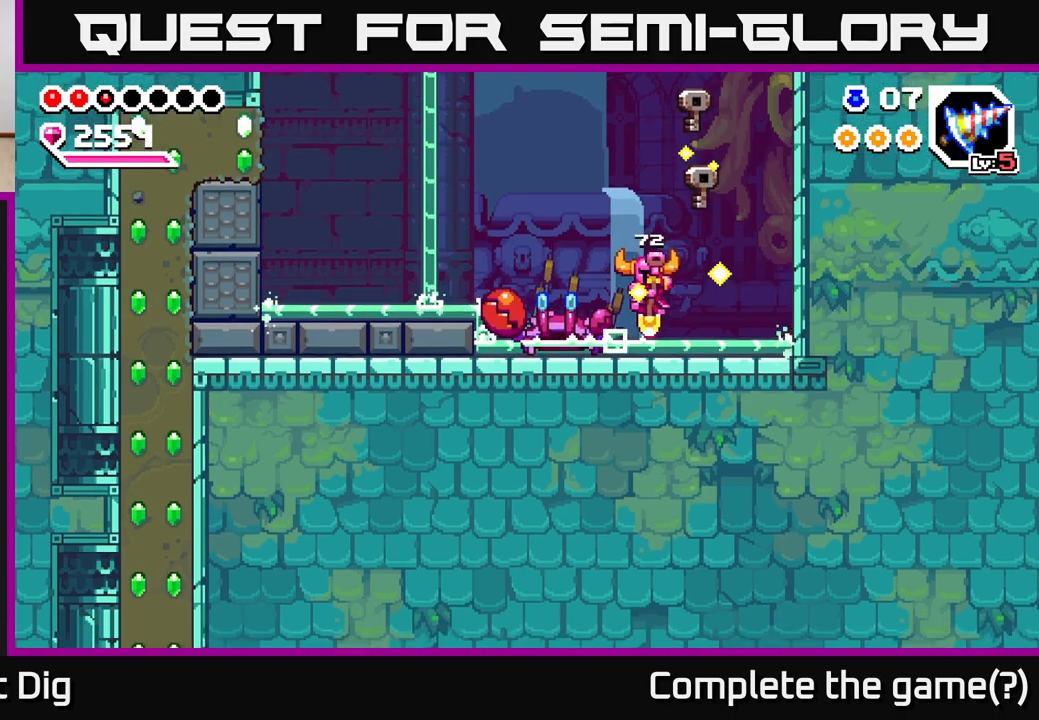
{"buttons": ["A"], "left_stick": "left", "right_stick": "center", "events": [[50, "left_stick", "down"], [117, "left_stick", "right"], [150, "A", "up"], [233, "A", "down"], [417, "left_stick", "left"]]}
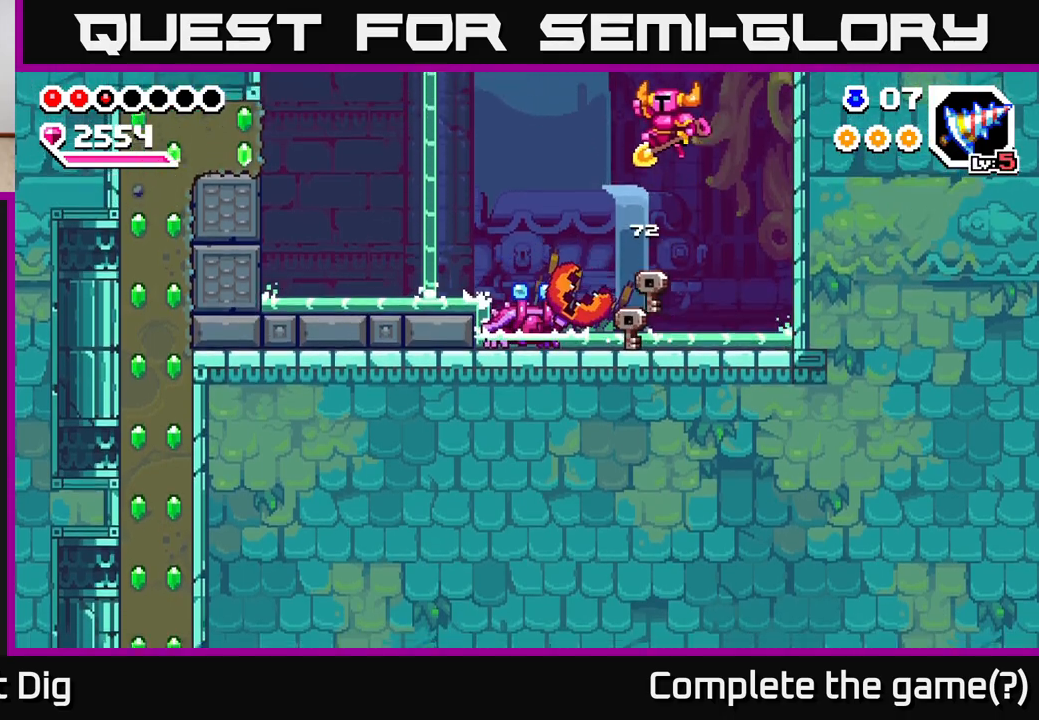
{"buttons": ["A"], "left_stick": "down-left", "right_stick": "center", "events": [[300, "left_stick", "down-left"]]}
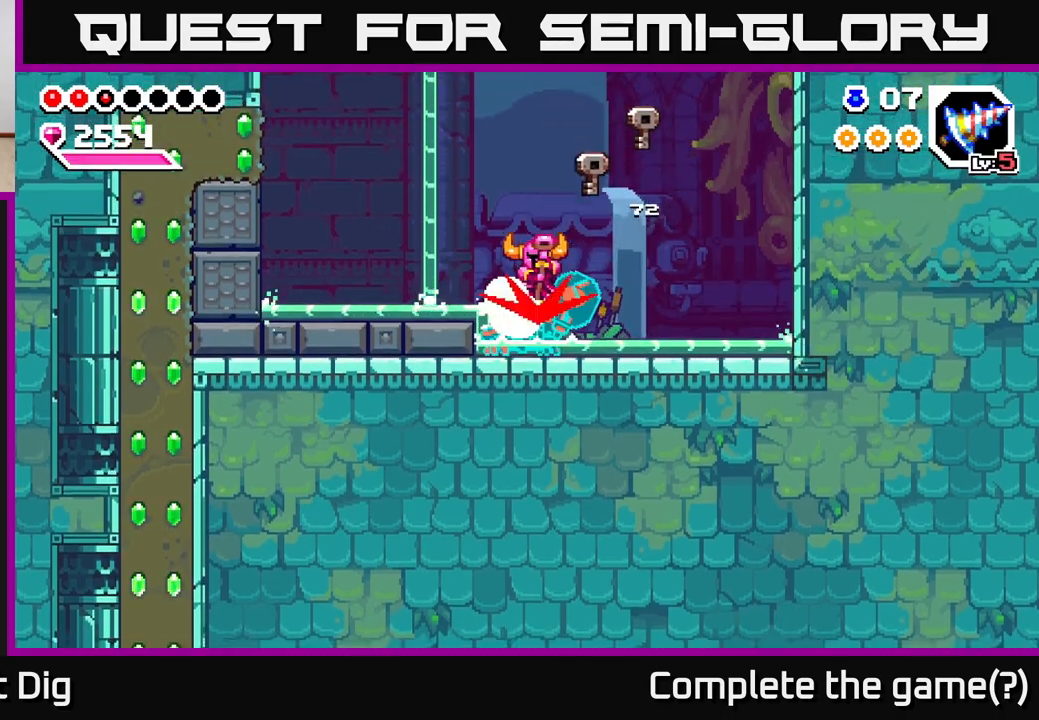
{"buttons": [], "left_stick": "down", "right_stick": "center", "events": [[67, "left_stick", "down"], [100, "A", "up"]]}
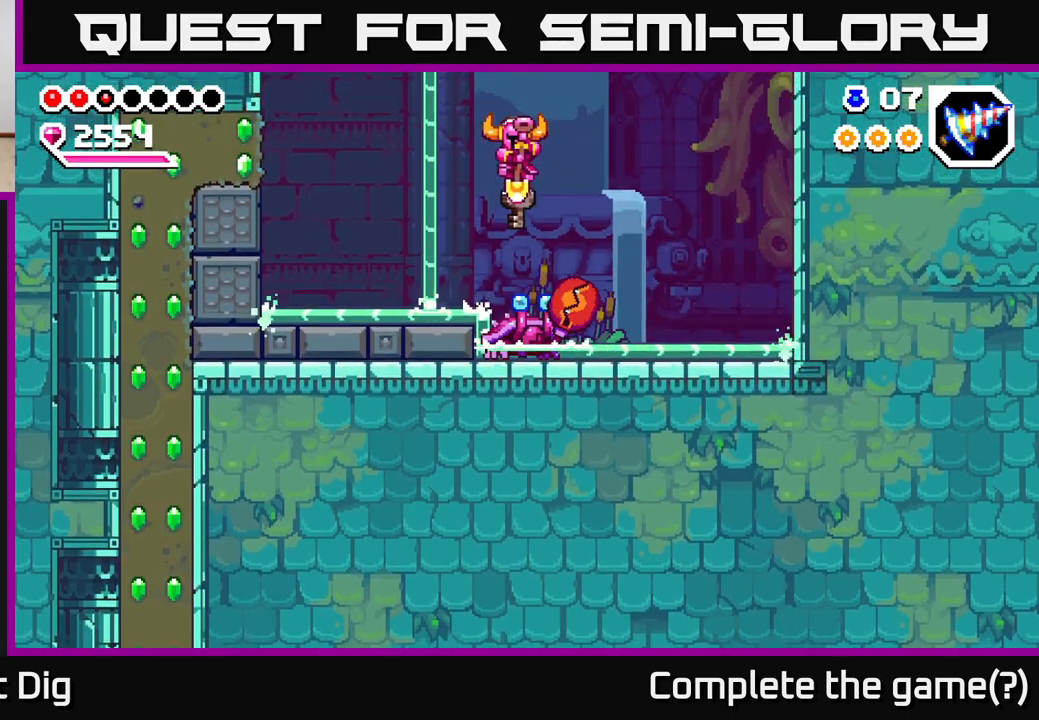
{"buttons": [], "left_stick": "right", "right_stick": "center", "events": [[333, "left_stick", "center"], [400, "A", "down"], [483, "left_stick", "right"], [500, "A", "up"]]}
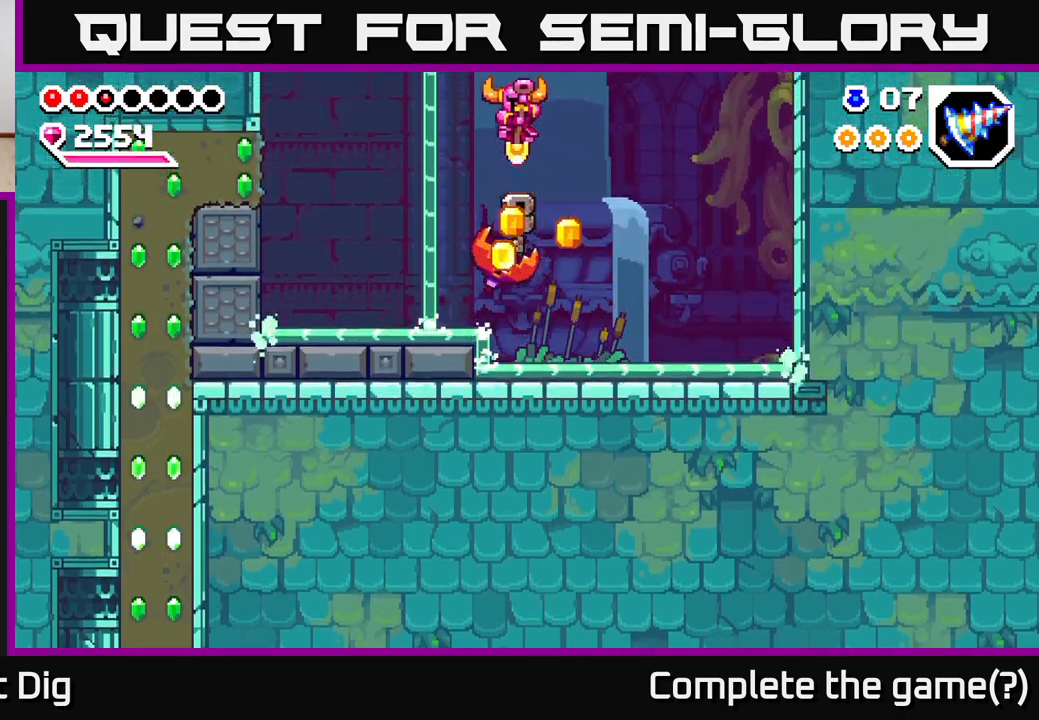
{"buttons": [], "left_stick": "right", "right_stick": "center", "events": [[250, "left_stick", "left"], [383, "left_stick", "right"]]}
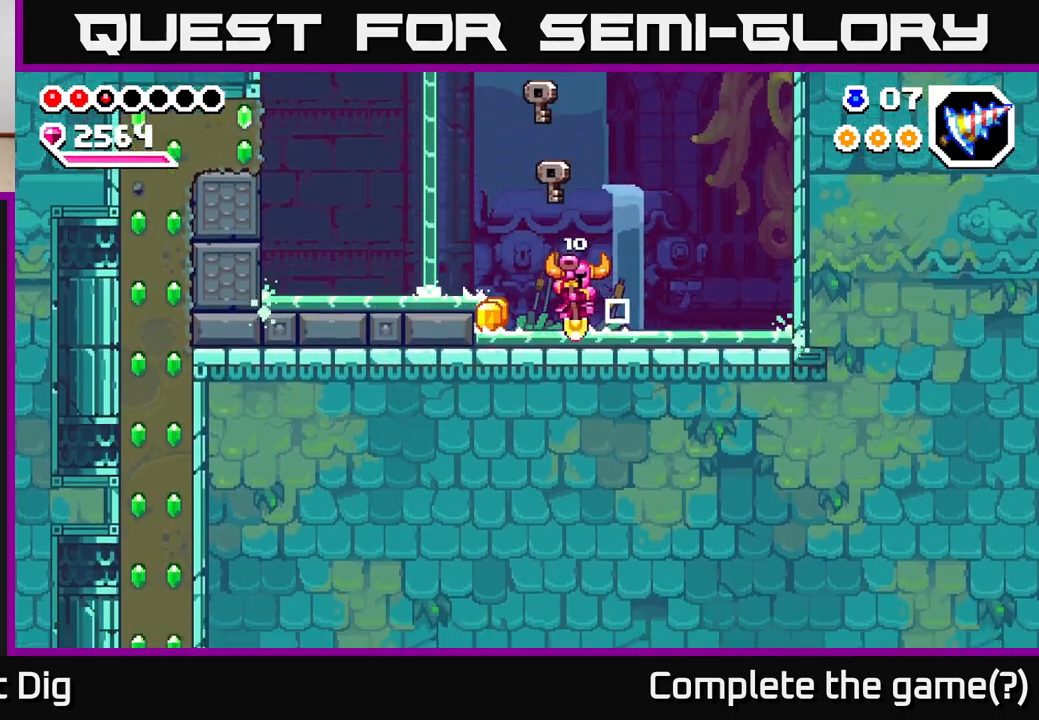
{"buttons": [], "left_stick": "center", "right_stick": "center", "events": [[133, "A", "down"], [150, "left_stick", "left"], [183, "A", "up"], [417, "left_stick", "center"]]}
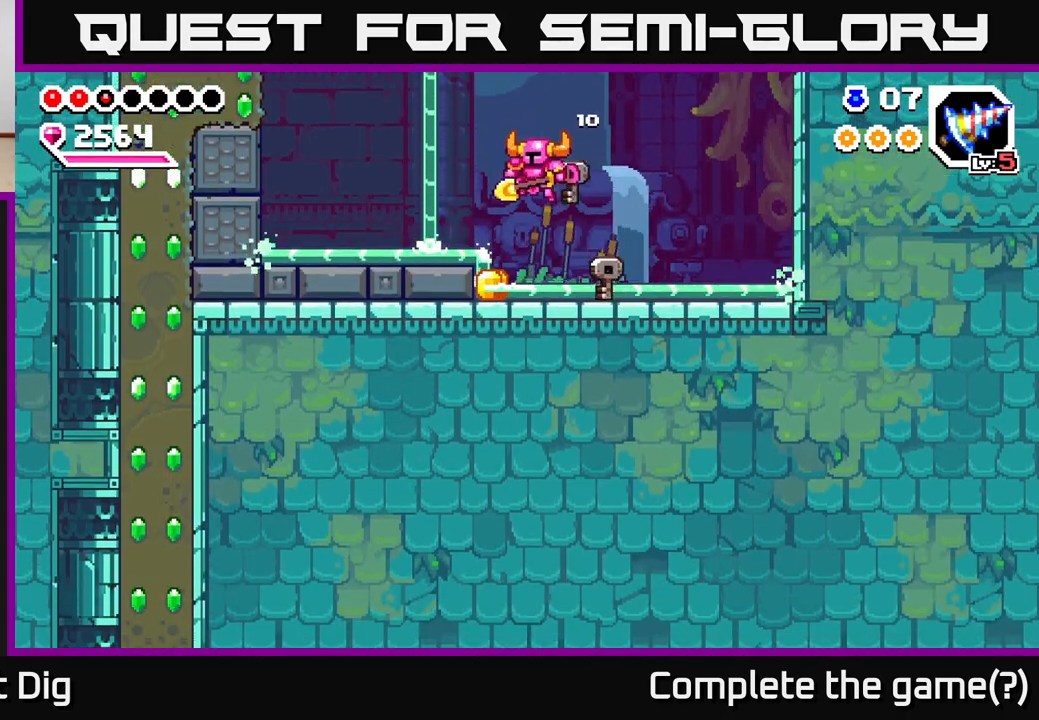
{"buttons": [], "left_stick": "left", "right_stick": "center", "events": [[100, "left_stick", "left"], [250, "A", "down"], [300, "A", "up"]]}
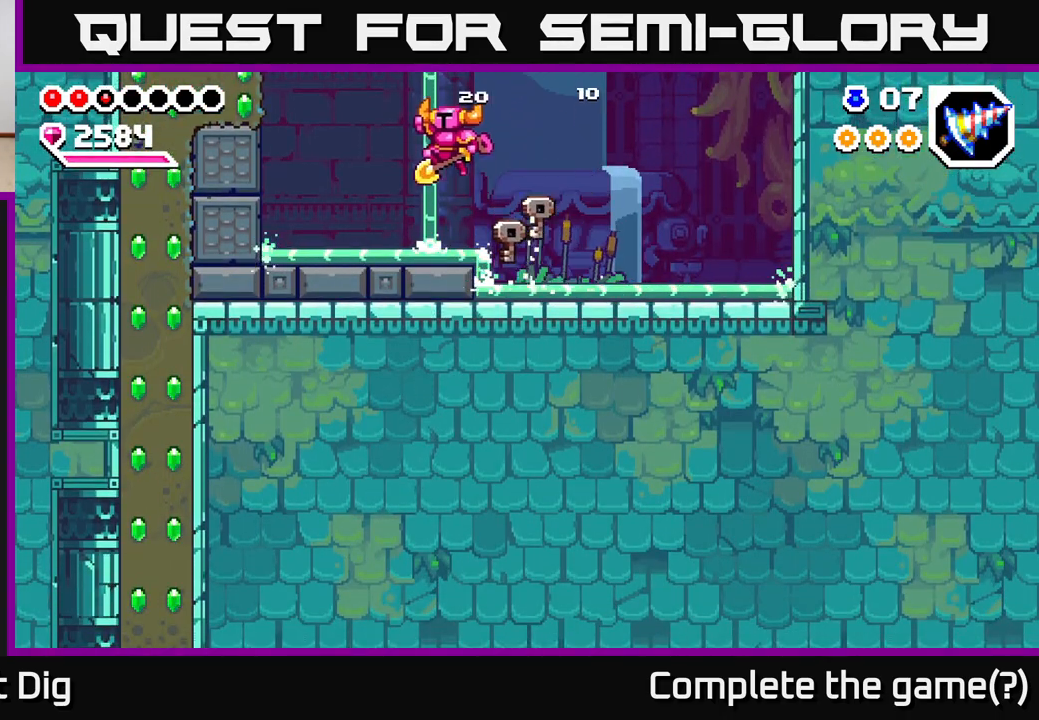
{"buttons": ["X"], "left_stick": "left", "right_stick": "center", "events": [[333, "A", "down"], [433, "X", "down"], [450, "A", "up"]]}
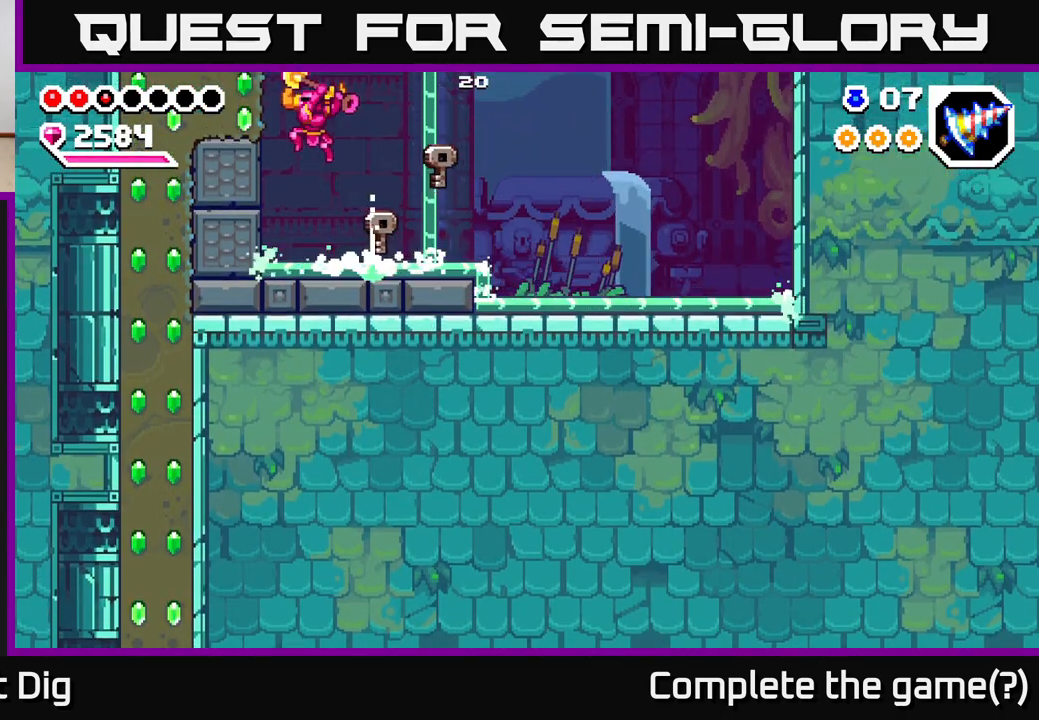
{"buttons": [], "left_stick": "left", "right_stick": "center", "events": [[83, "X", "up"], [167, "X", "down"], [283, "X", "up"], [367, "X", "down"], [500, "X", "up"]]}
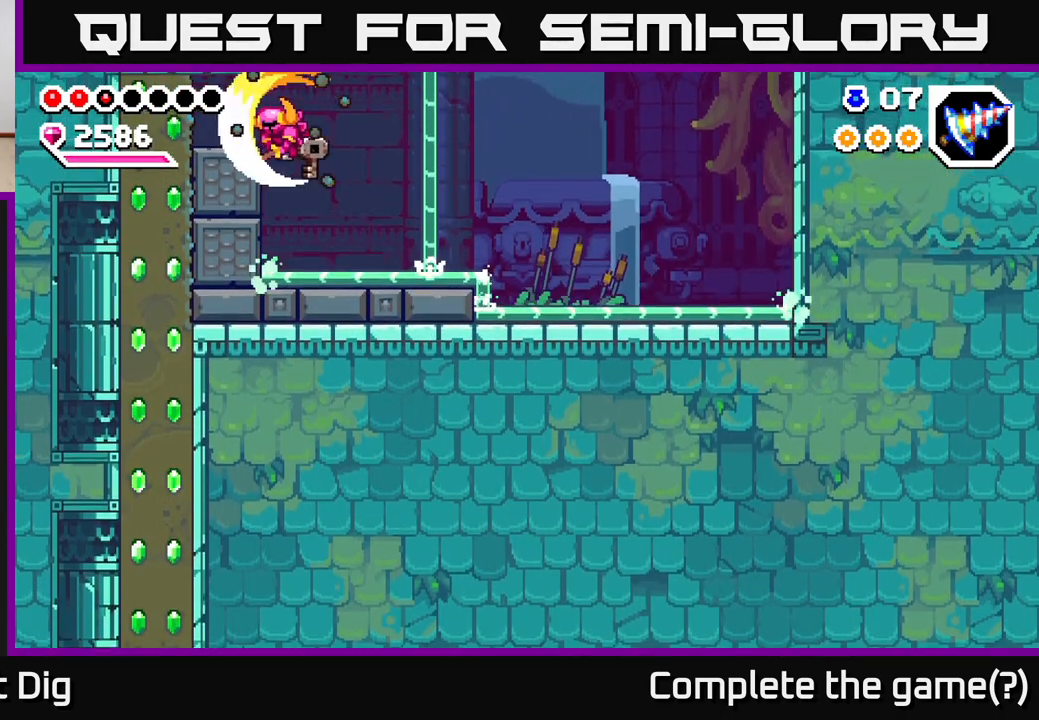
{"buttons": ["A"], "left_stick": "center", "right_stick": "center", "events": [[117, "X", "down"], [233, "X", "up"], [367, "left_stick", "center"], [467, "A", "down"]]}
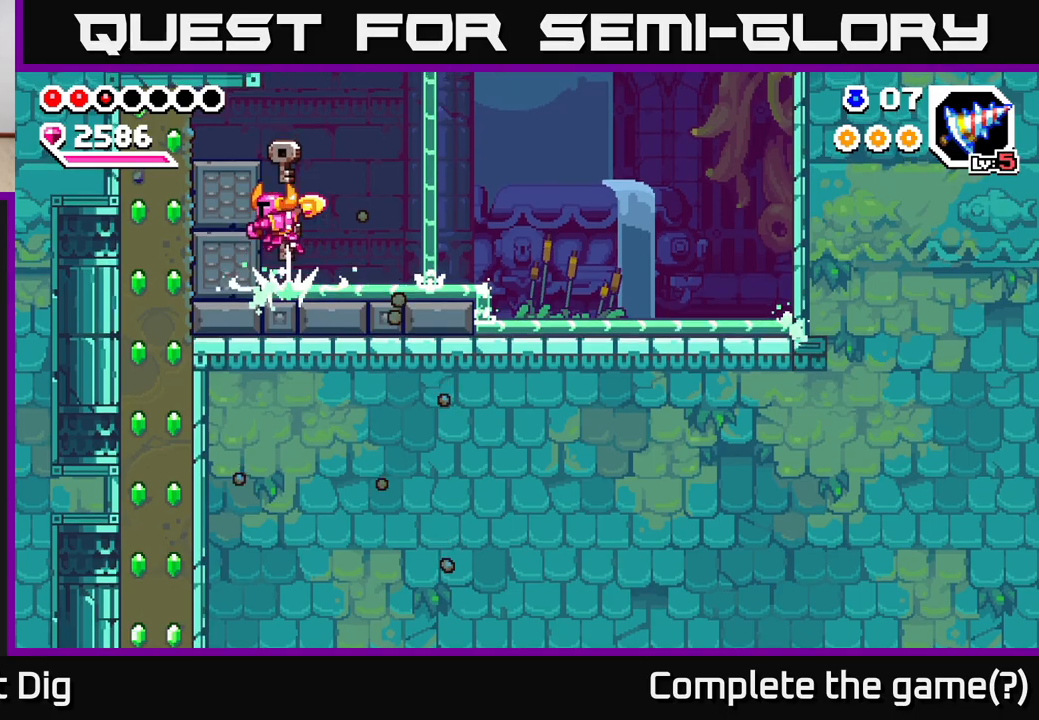
{"buttons": ["X"], "left_stick": "left", "right_stick": "center", "events": [[33, "left_stick", "left"], [133, "A", "up"], [417, "X", "down"]]}
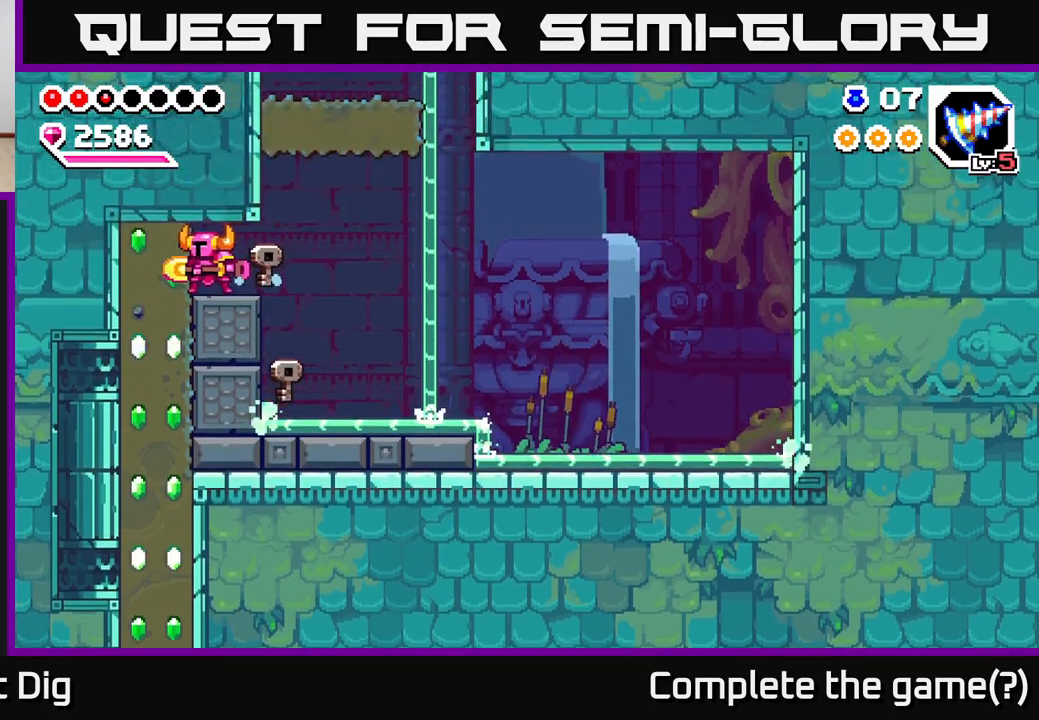
{"buttons": ["X"], "left_stick": "down", "right_stick": "center", "events": [[33, "X", "up"], [217, "left_stick", "down"], [233, "X", "down"], [350, "X", "up"], [433, "X", "down"]]}
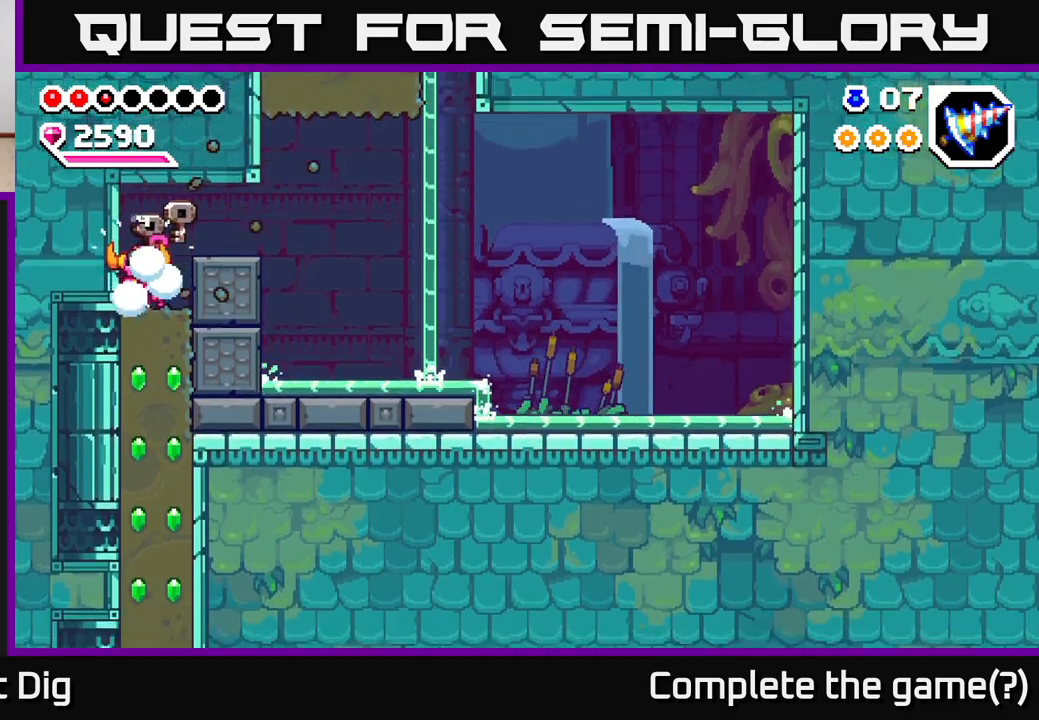
{"buttons": [], "left_stick": "down", "right_stick": "center", "events": [[33, "X", "up"], [133, "X", "down"], [233, "X", "up"], [317, "X", "down"], [433, "X", "up"]]}
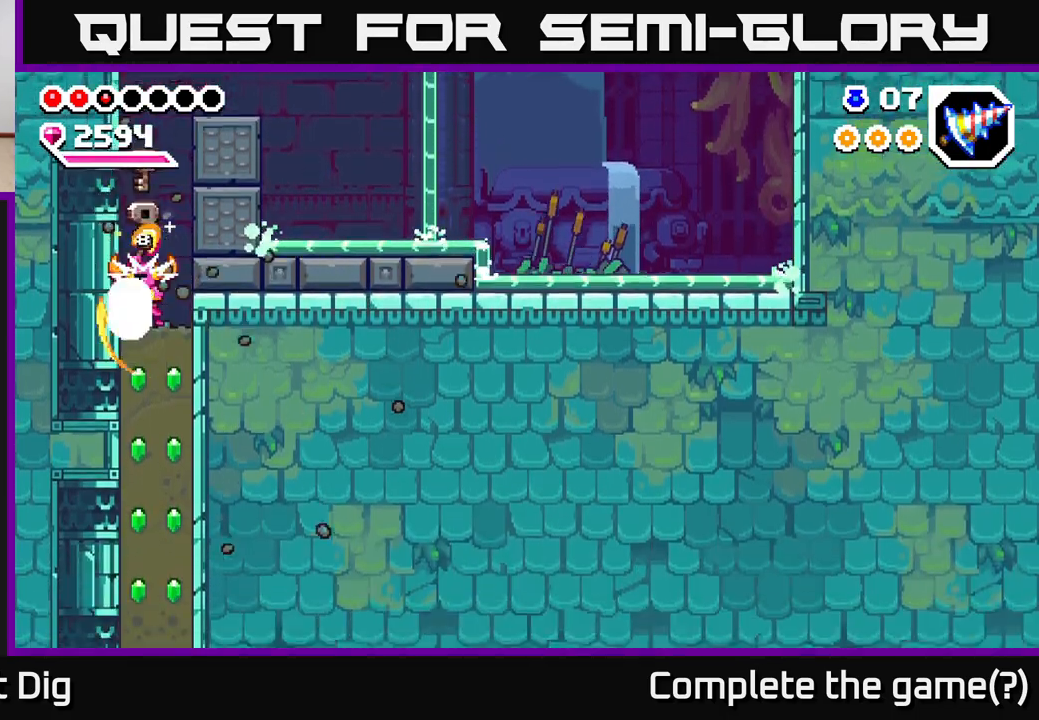
{"buttons": [], "left_stick": "down", "right_stick": "center", "events": [[17, "X", "down"], [117, "X", "up"], [200, "X", "down"], [317, "X", "up"], [400, "X", "down"], [500, "X", "up"]]}
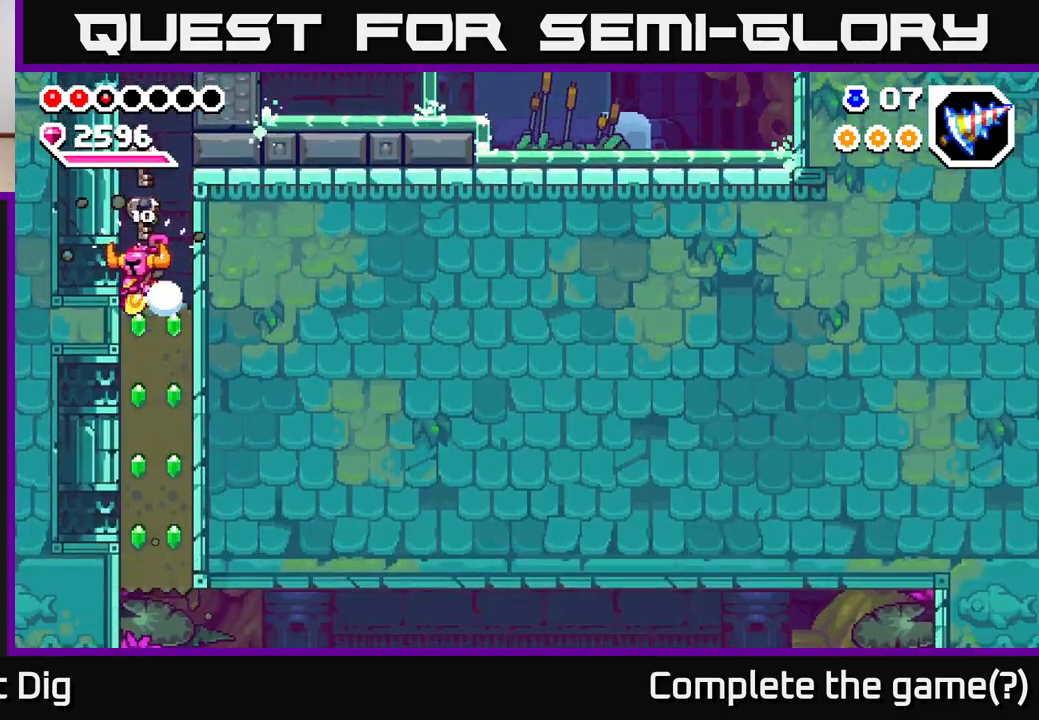
{"buttons": ["X"], "left_stick": "down", "right_stick": "center", "events": [[83, "X", "down"], [200, "X", "up"], [283, "X", "down"], [400, "X", "up"], [467, "X", "down"]]}
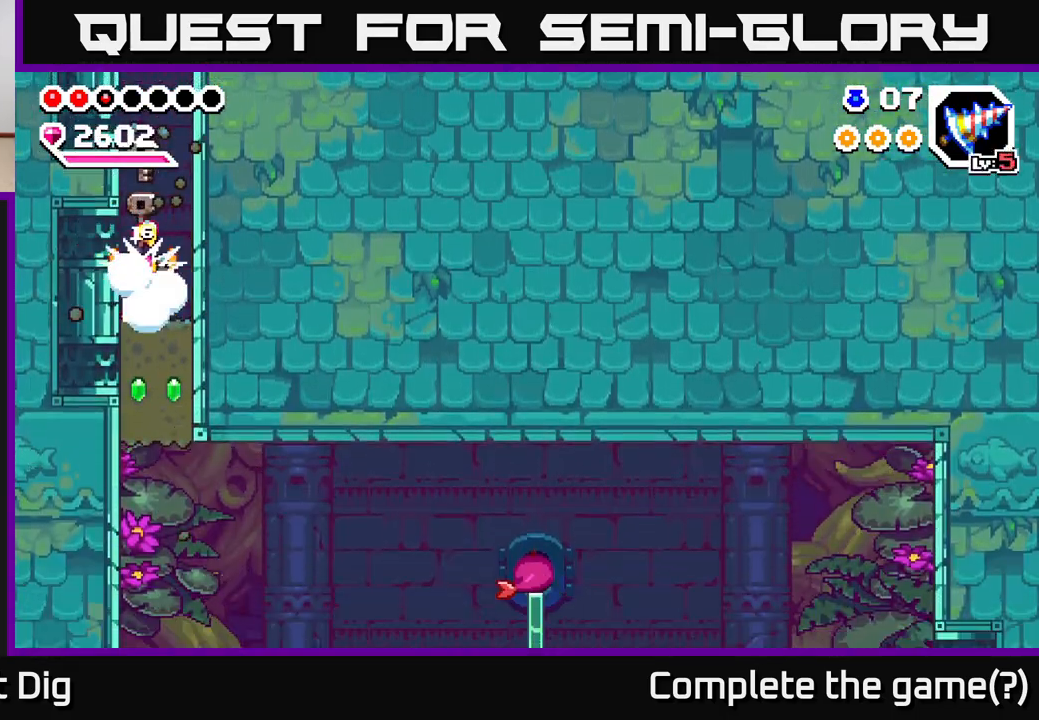
{"buttons": [], "left_stick": "down-right", "right_stick": "center", "events": [[67, "X", "up"], [167, "X", "down"], [267, "X", "up"], [350, "X", "down"], [467, "X", "up"], [500, "left_stick", "down-right"]]}
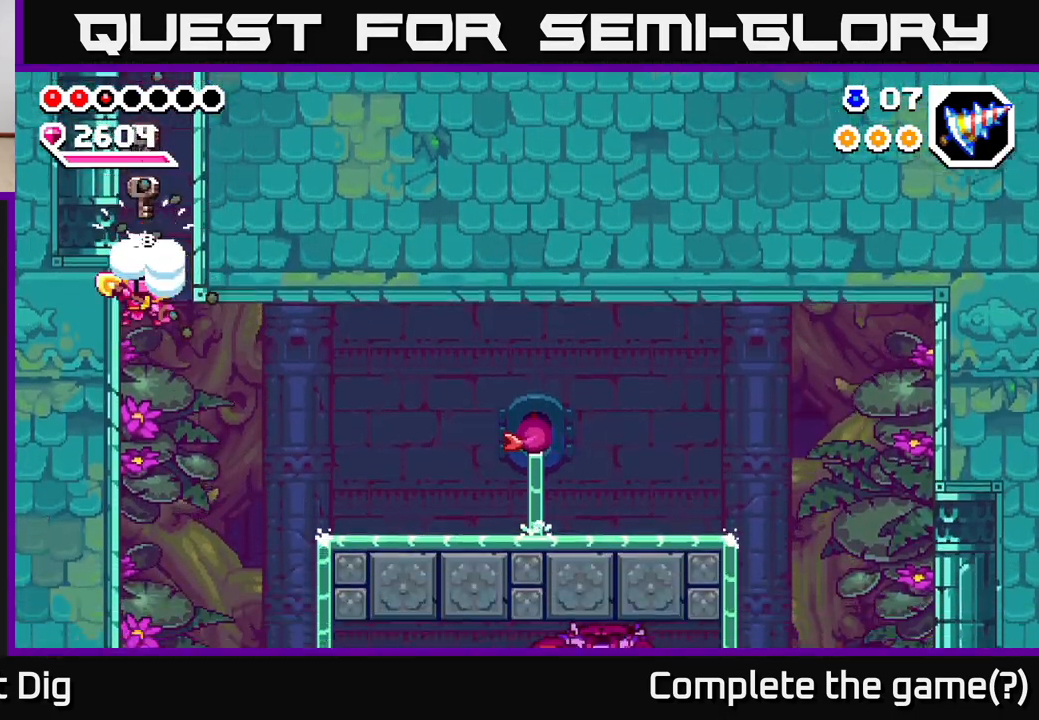
{"buttons": [], "left_stick": "right", "right_stick": "center", "events": [[167, "left_stick", "right"]]}
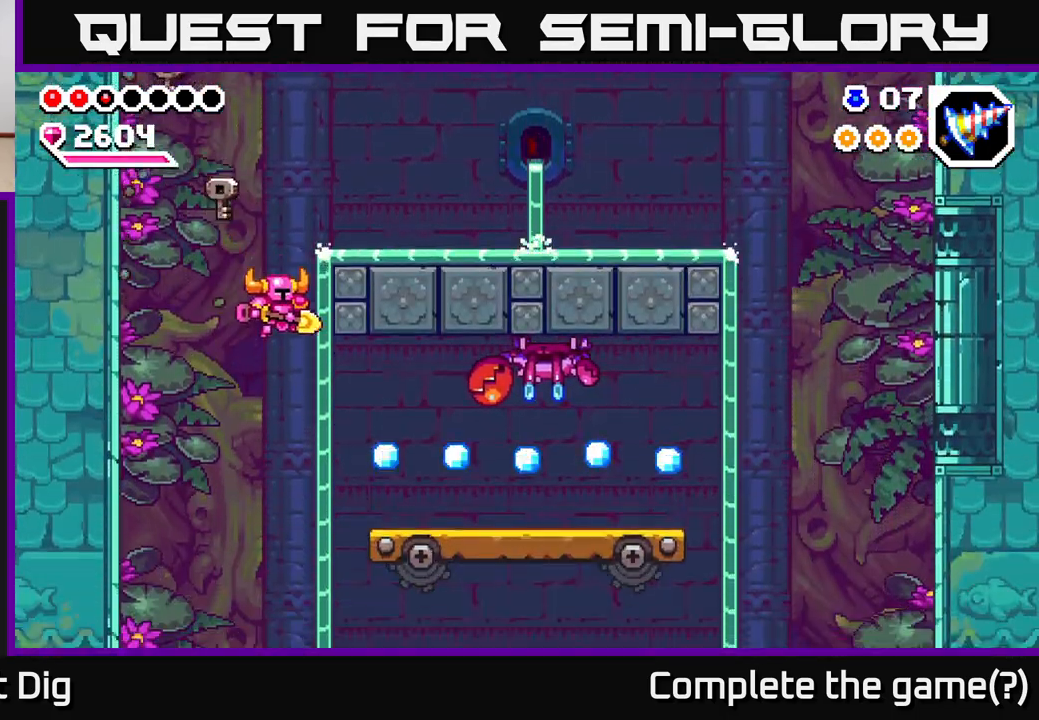
{"buttons": [], "left_stick": "right", "right_stick": "center", "events": [[133, "A", "down"], [400, "A", "up"]]}
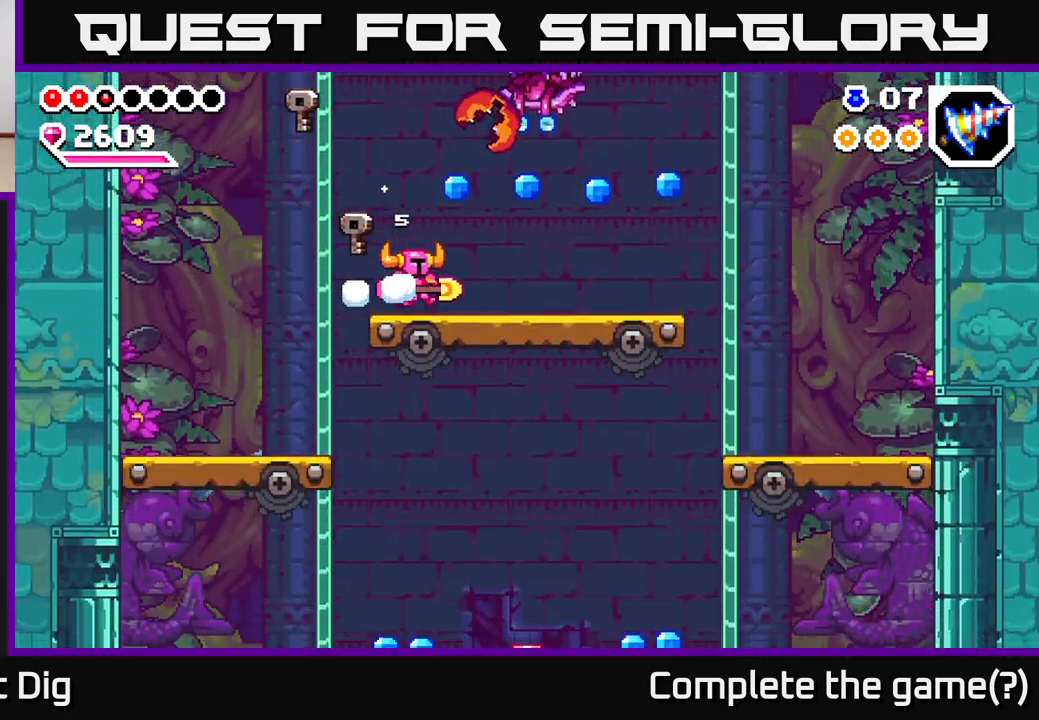
{"buttons": [], "left_stick": "right", "right_stick": "center", "events": []}